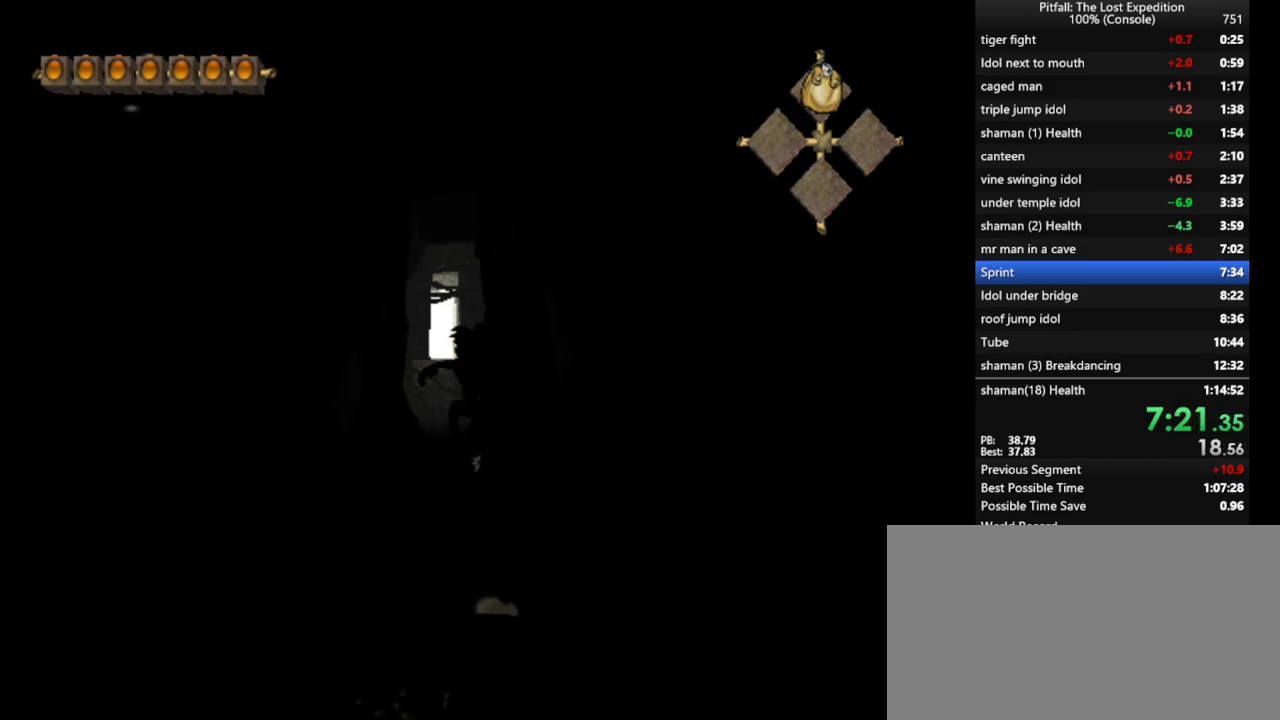
Gameplay with a controller (Nintendo layout); each line is a JSON object with the inputs held at the frame after it. "events" lists button and stick changes between this image and that frame as [ms after this image, input, new state], when the widget could be followed in between. Not read: L3 R3 START.
{"buttons": [], "left_stick": "up", "right_stick": "center", "events": [[17, "B", "up"]]}
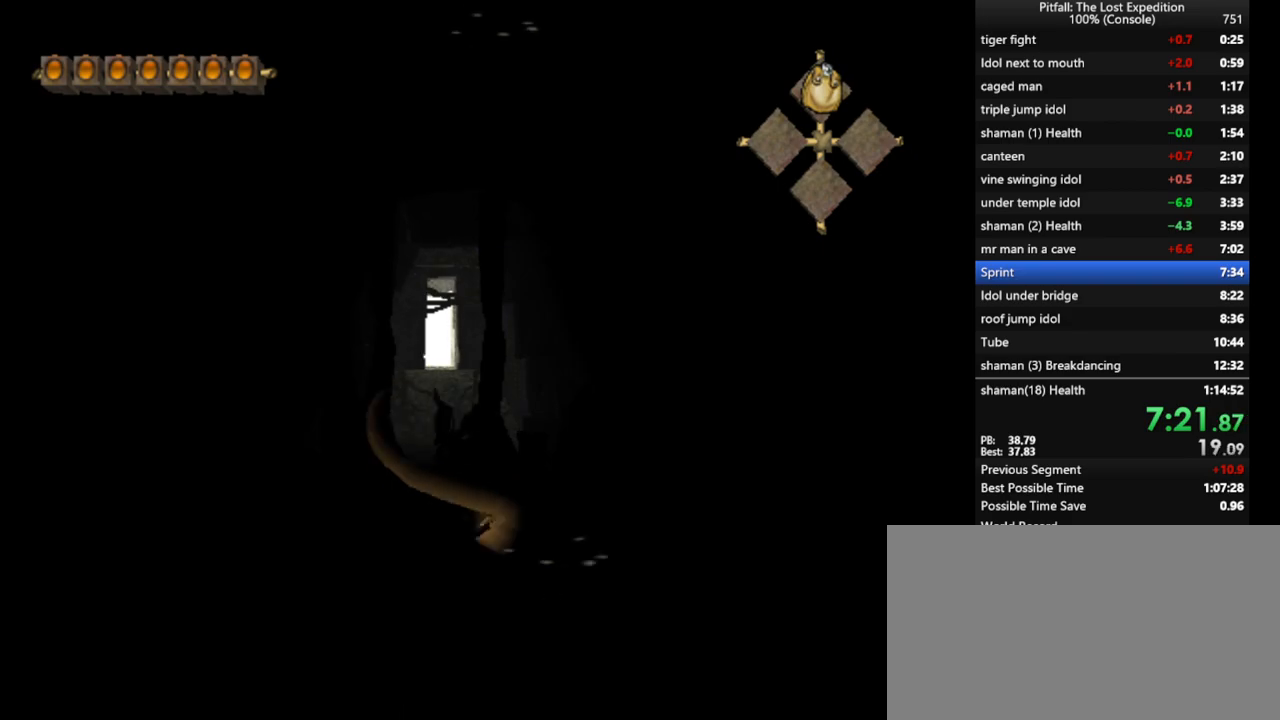
{"buttons": [], "left_stick": "up", "right_stick": "center", "events": [[83, "R1", "down"], [150, "R1", "up"]]}
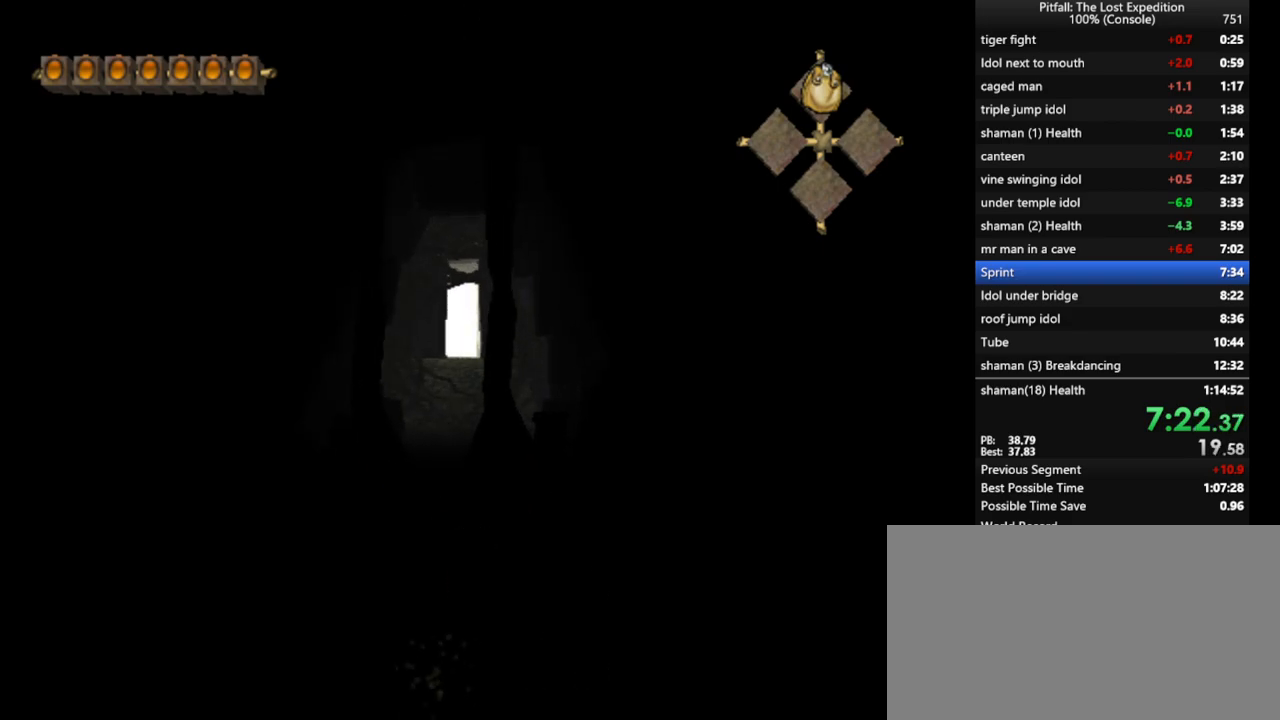
{"buttons": ["A"], "left_stick": "up", "right_stick": "center", "events": [[467, "A", "down"]]}
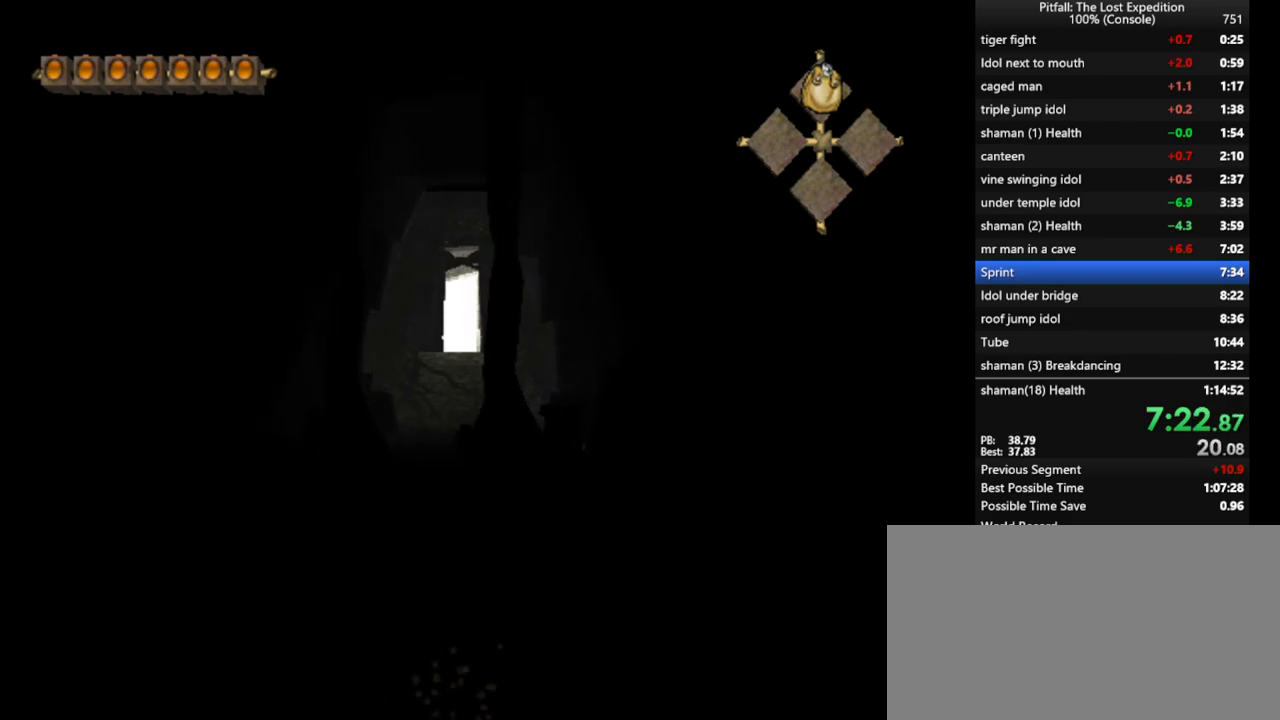
{"buttons": ["B"], "left_stick": "up", "right_stick": "center", "events": [[350, "A", "up"], [433, "B", "down"]]}
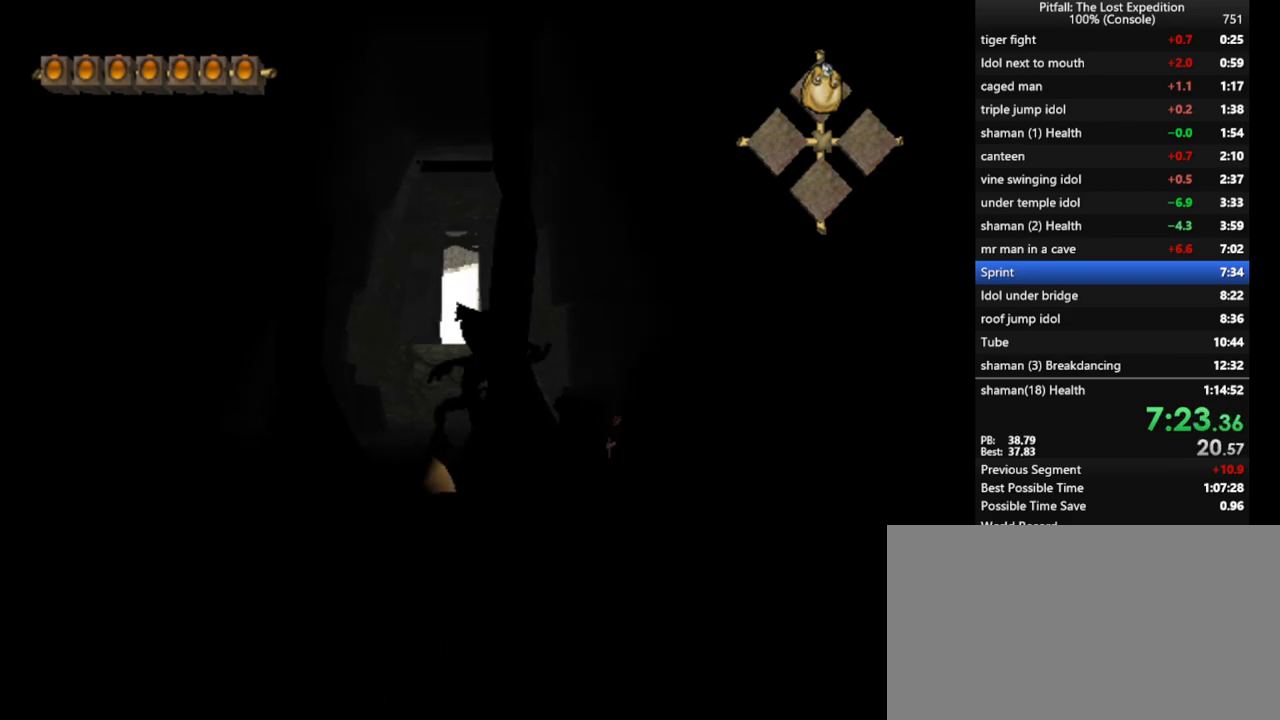
{"buttons": [], "left_stick": "up", "right_stick": "center", "events": [[33, "B", "up"]]}
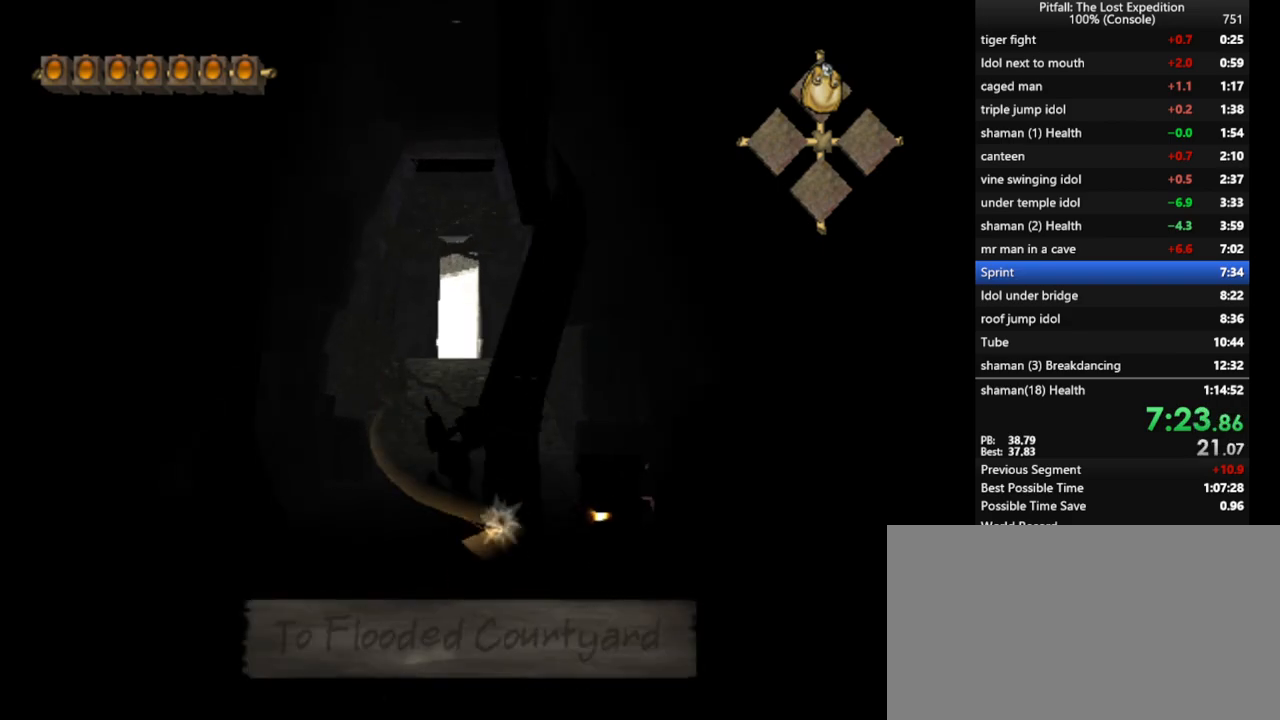
{"buttons": ["Y"], "left_stick": "up", "right_stick": "center", "events": [[283, "A", "down"], [350, "A", "up"], [433, "Y", "down"]]}
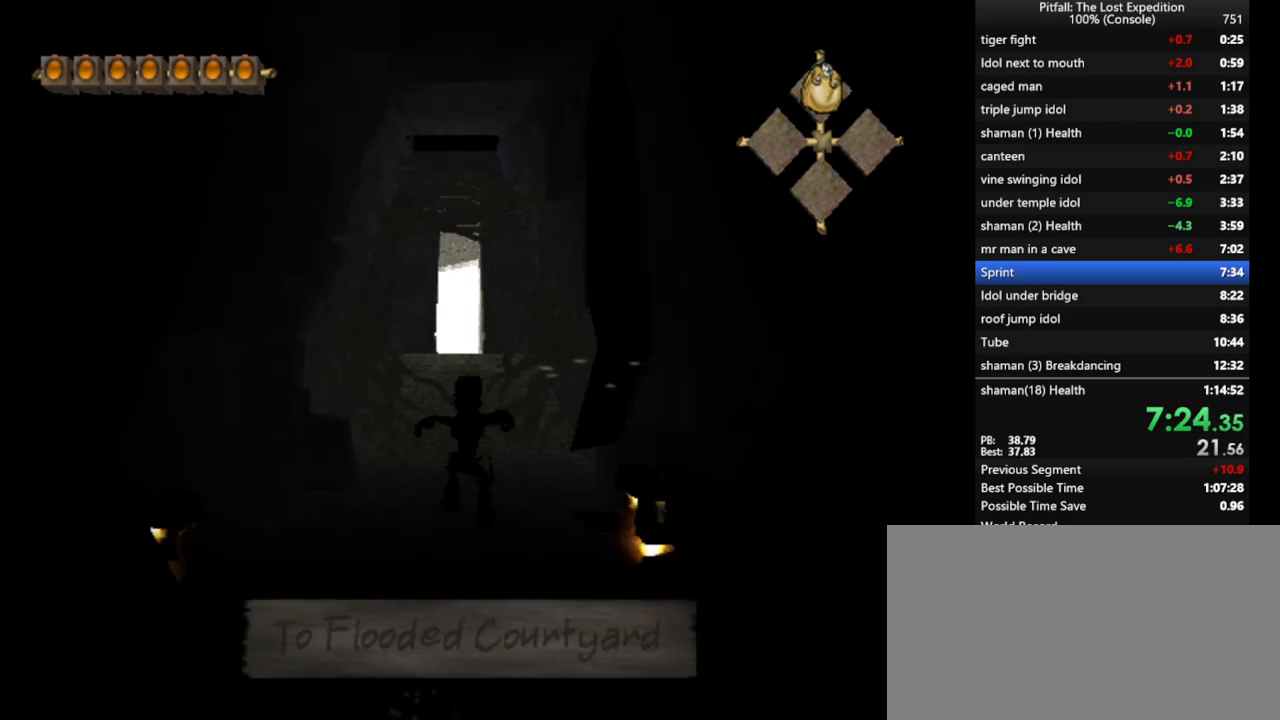
{"buttons": ["Y"], "left_stick": "up", "right_stick": "center", "events": [[350, "L1", "down"], [367, "L1", "up"]]}
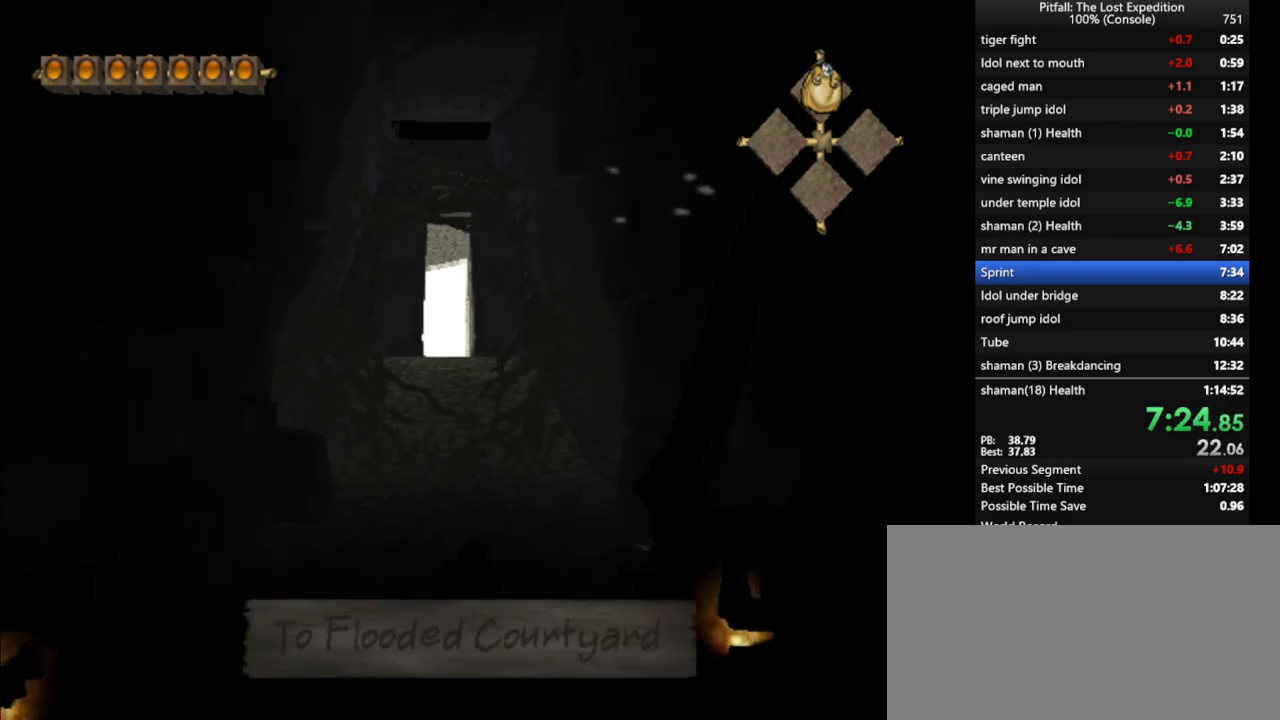
{"buttons": ["Y"], "left_stick": "up", "right_stick": "center", "events": [[83, "A", "down"], [150, "A", "up"]]}
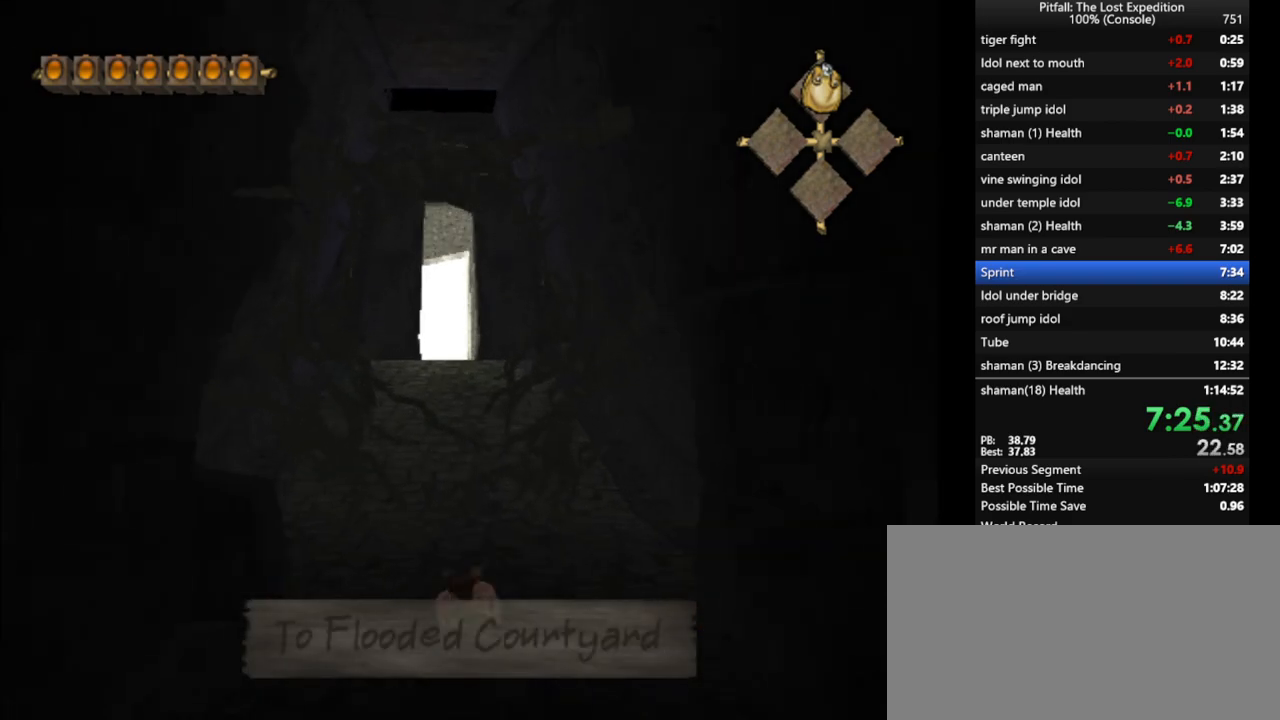
{"buttons": ["Y"], "left_stick": "up", "right_stick": "center", "events": [[17, "A", "down"], [83, "A", "up"]]}
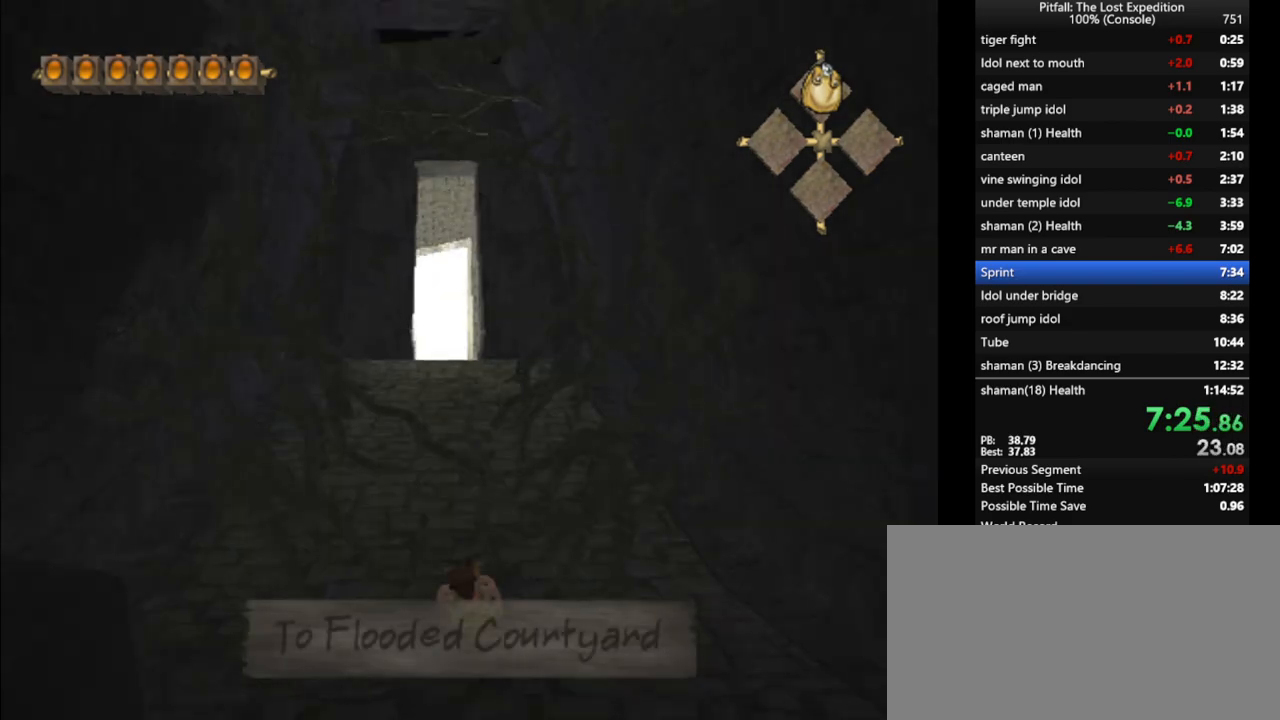
{"buttons": ["A", "Y"], "left_stick": "up", "right_stick": "center", "events": [[100, "A", "down"], [200, "A", "up"], [267, "A", "down"], [317, "A", "up"], [417, "A", "down"], [467, "A", "up"], [500, "A", "down"]]}
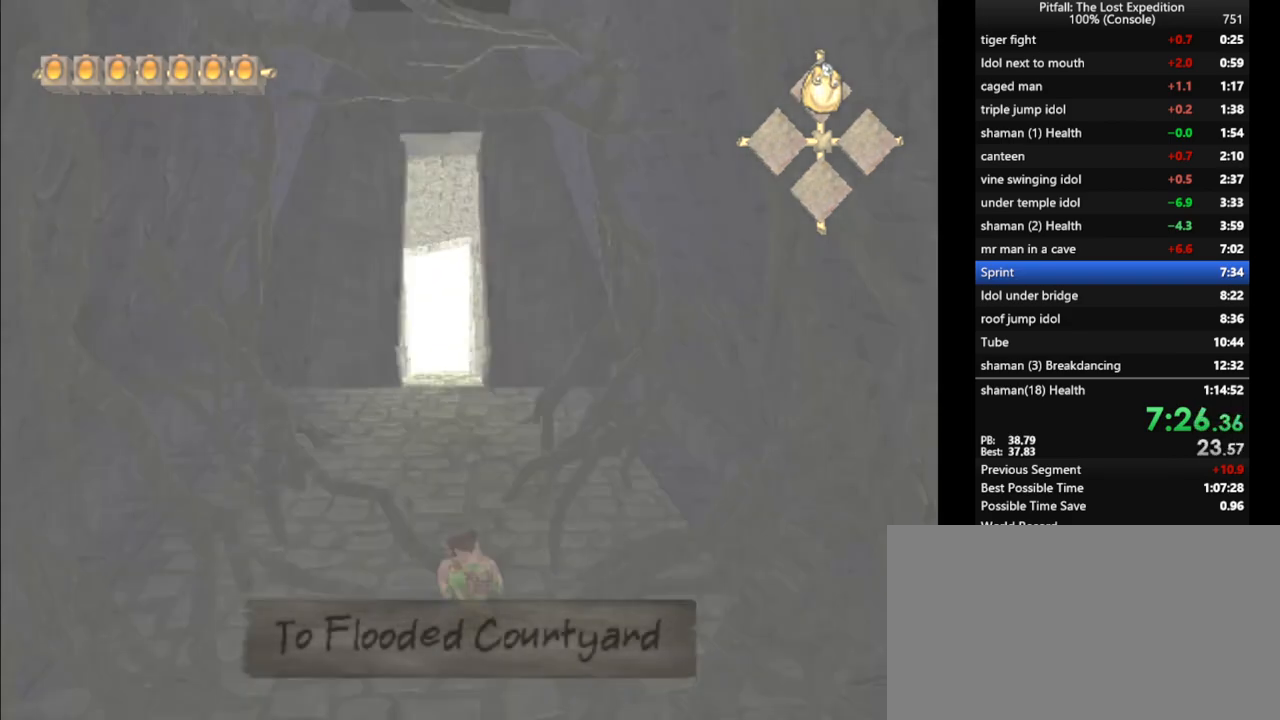
{"buttons": ["Y"], "left_stick": "up", "right_stick": "center", "events": [[67, "A", "up"], [117, "A", "down"], [167, "A", "up"], [233, "A", "down"], [267, "A", "up"], [317, "A", "down"], [367, "A", "up"], [400, "A", "down"], [450, "A", "up"]]}
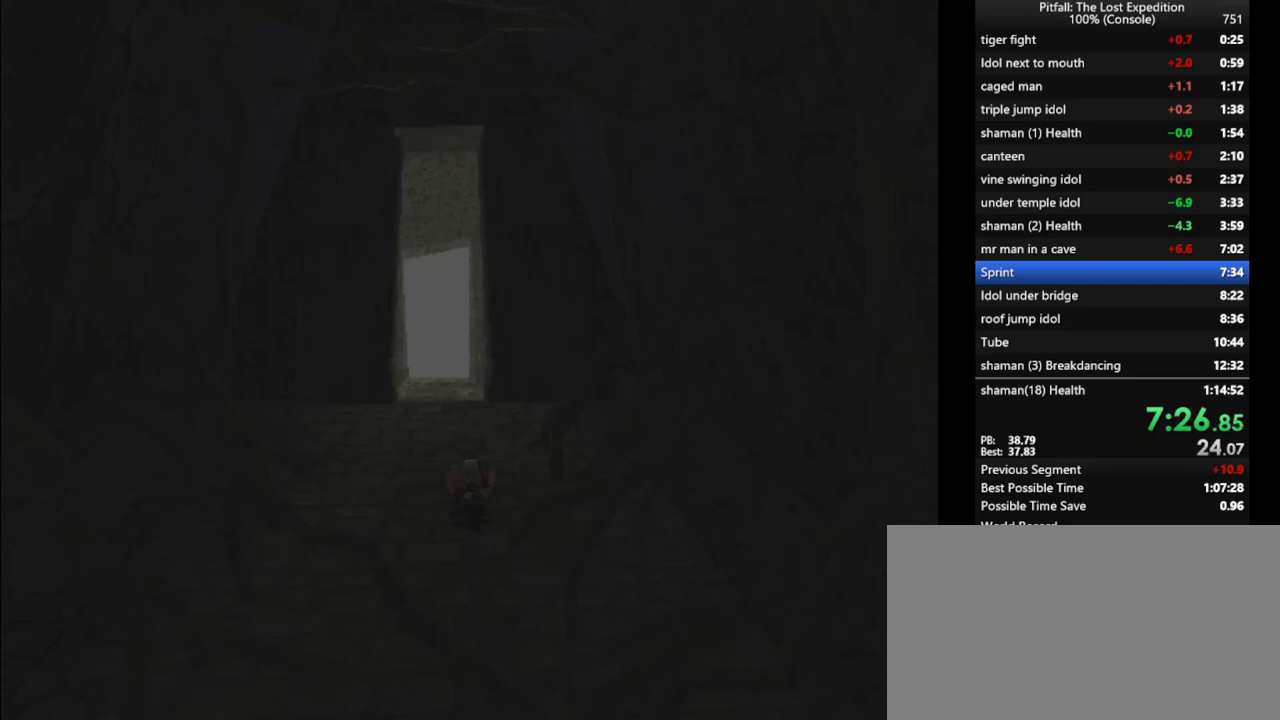
{"buttons": ["A"], "left_stick": "center", "right_stick": "center", "events": [[33, "Y", "up"], [100, "left_stick", "center"], [150, "A", "down"], [433, "A", "up"], [500, "A", "down"]]}
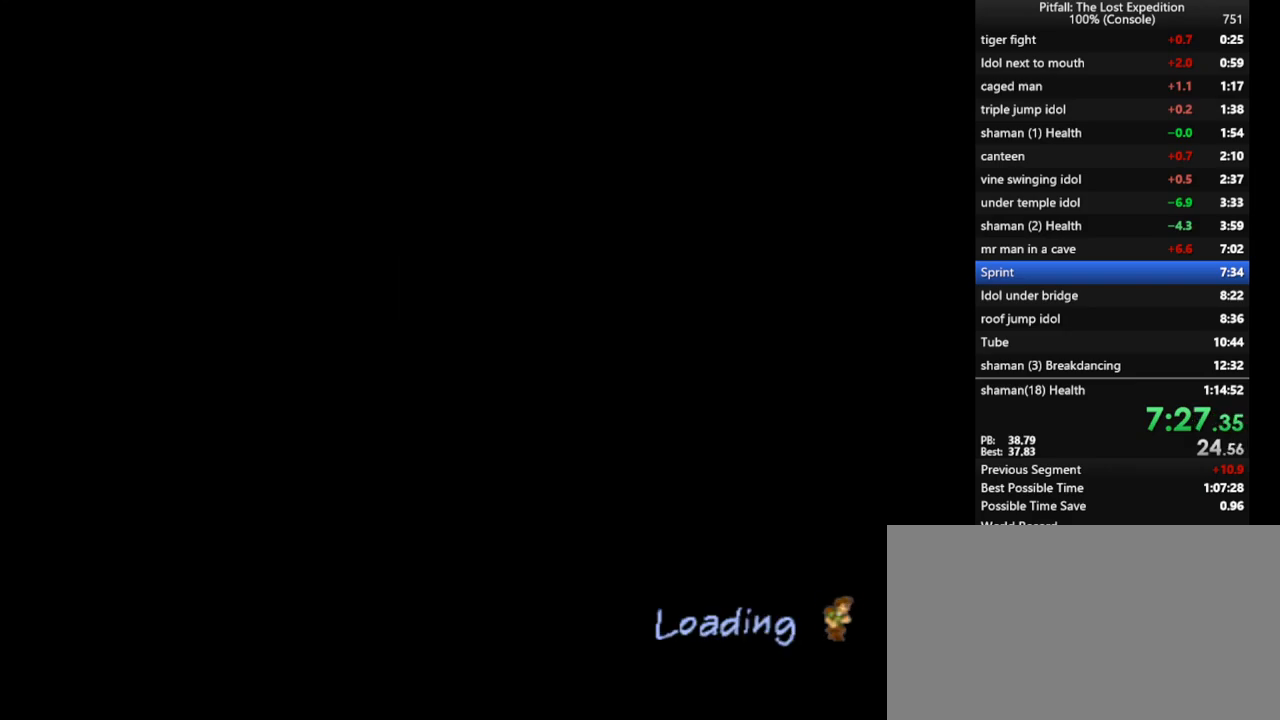
{"buttons": ["A"], "left_stick": "center", "right_stick": "center", "events": [[17, "A", "up"], [117, "A", "down"], [150, "A", "up"], [317, "A", "down"], [383, "A", "up"], [417, "A", "down"]]}
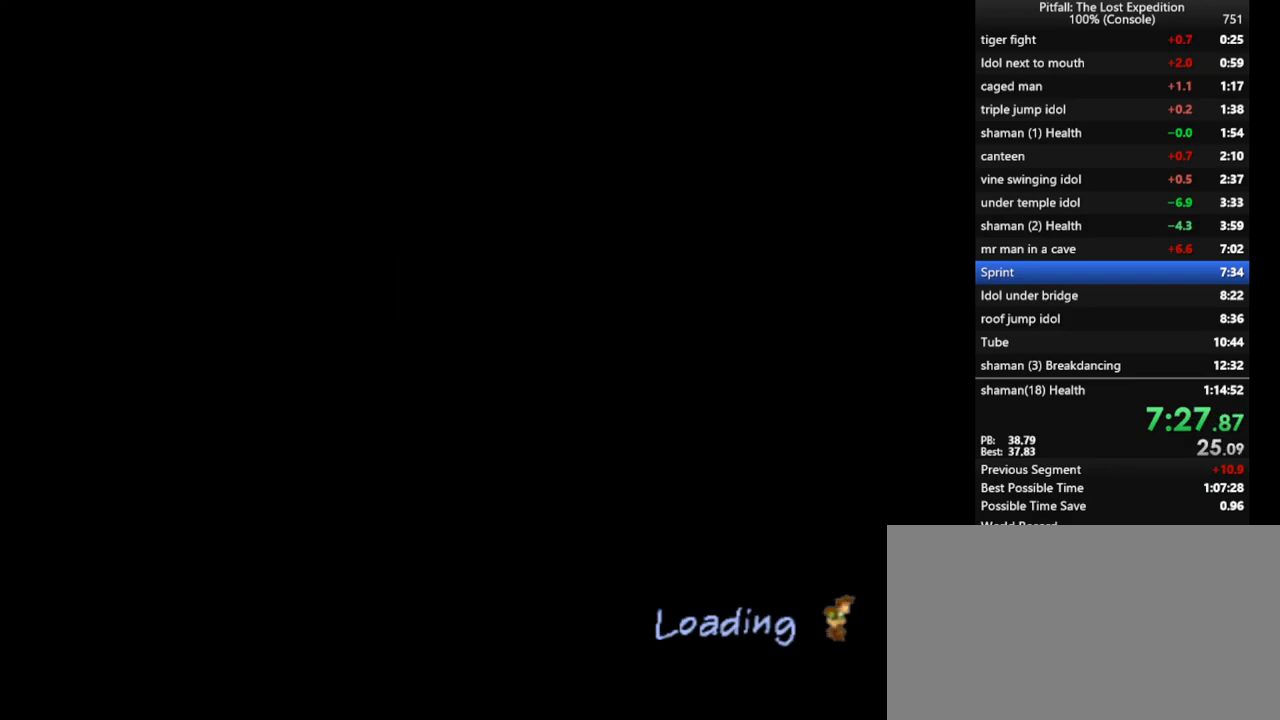
{"buttons": [], "left_stick": "center", "right_stick": "center", "events": [[117, "A", "up"], [183, "A", "down"], [283, "A", "up"], [383, "A", "down"], [450, "A", "up"]]}
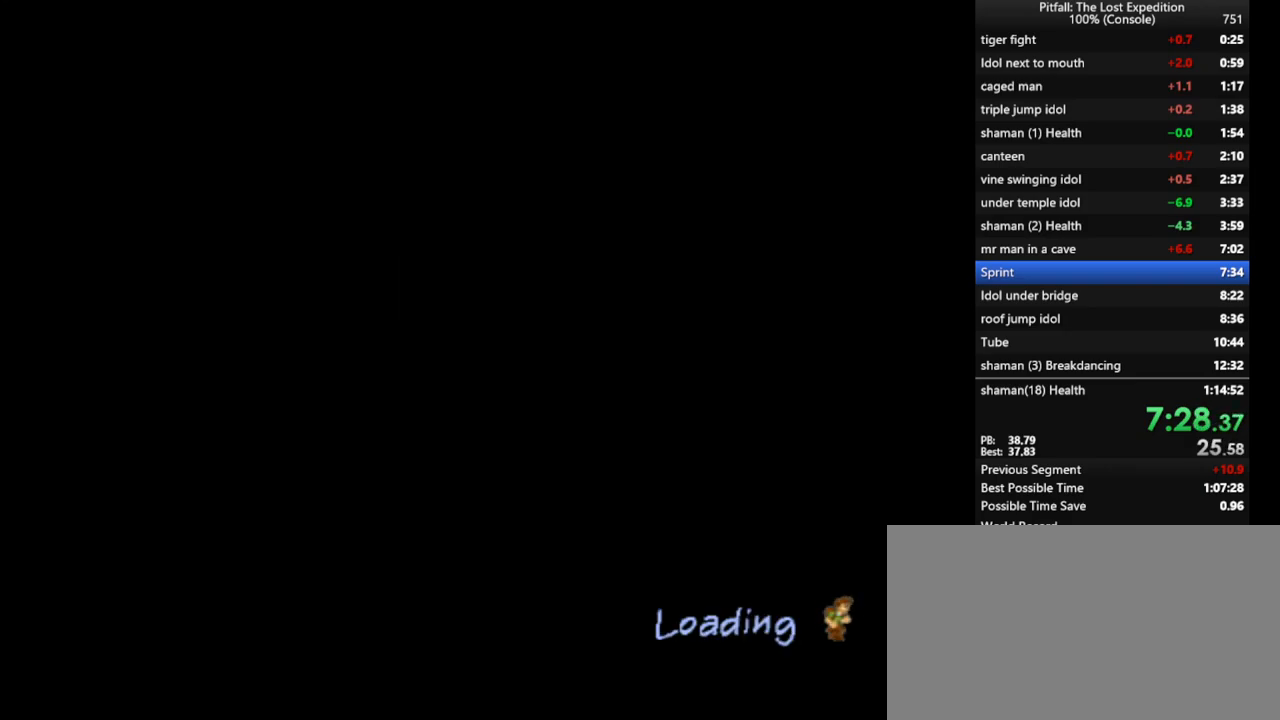
{"buttons": ["A"], "left_stick": "center", "right_stick": "center", "events": [[83, "A", "down"], [167, "A", "up"], [217, "A", "down"], [350, "A", "up"], [467, "A", "down"]]}
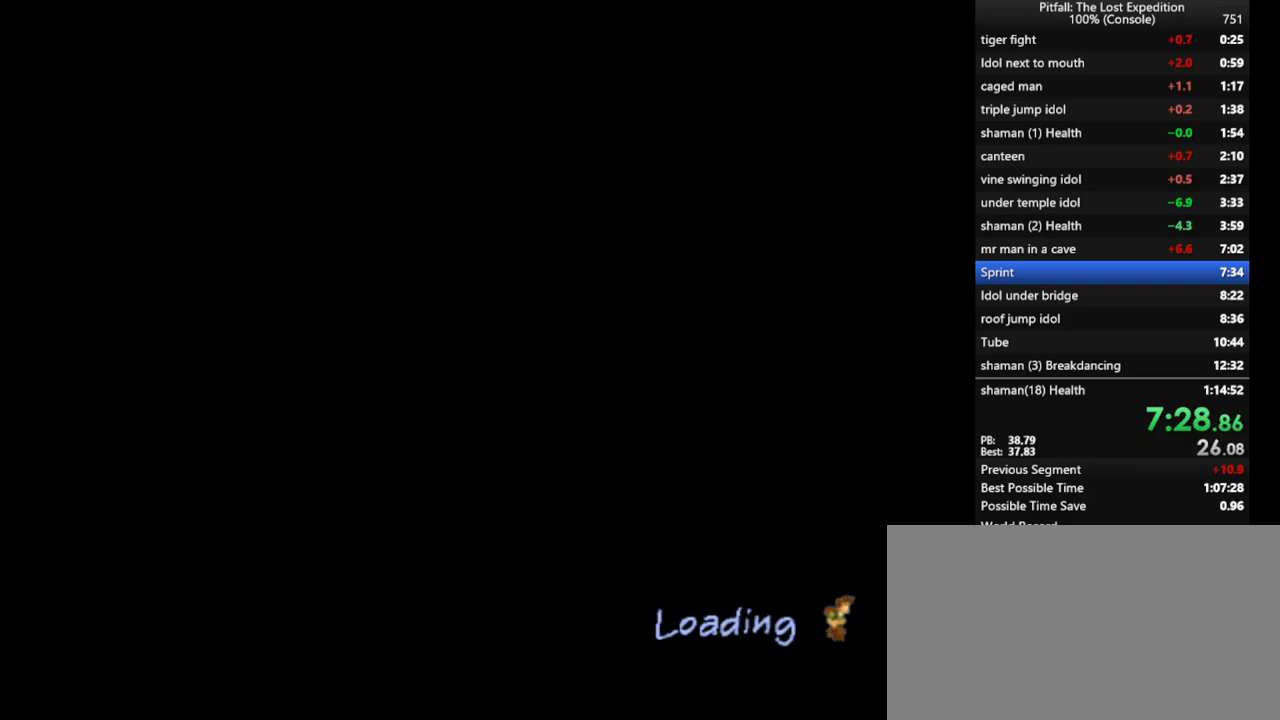
{"buttons": ["A"], "left_stick": "center", "right_stick": "center", "events": [[83, "A", "up"], [183, "A", "down"], [233, "A", "up"], [317, "A", "down"], [383, "A", "up"], [450, "A", "down"]]}
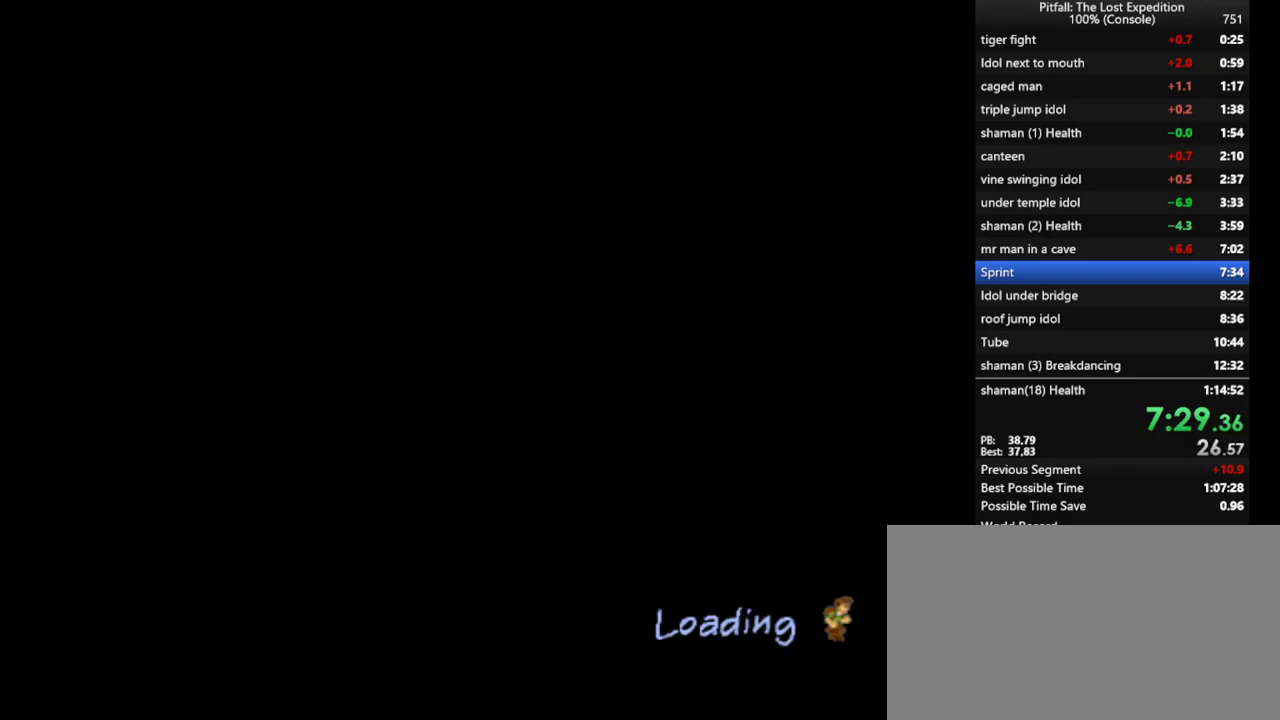
{"buttons": [], "left_stick": "center", "right_stick": "center", "events": [[50, "A", "up"], [117, "A", "down"], [167, "A", "up"], [233, "A", "down"], [317, "A", "up"]]}
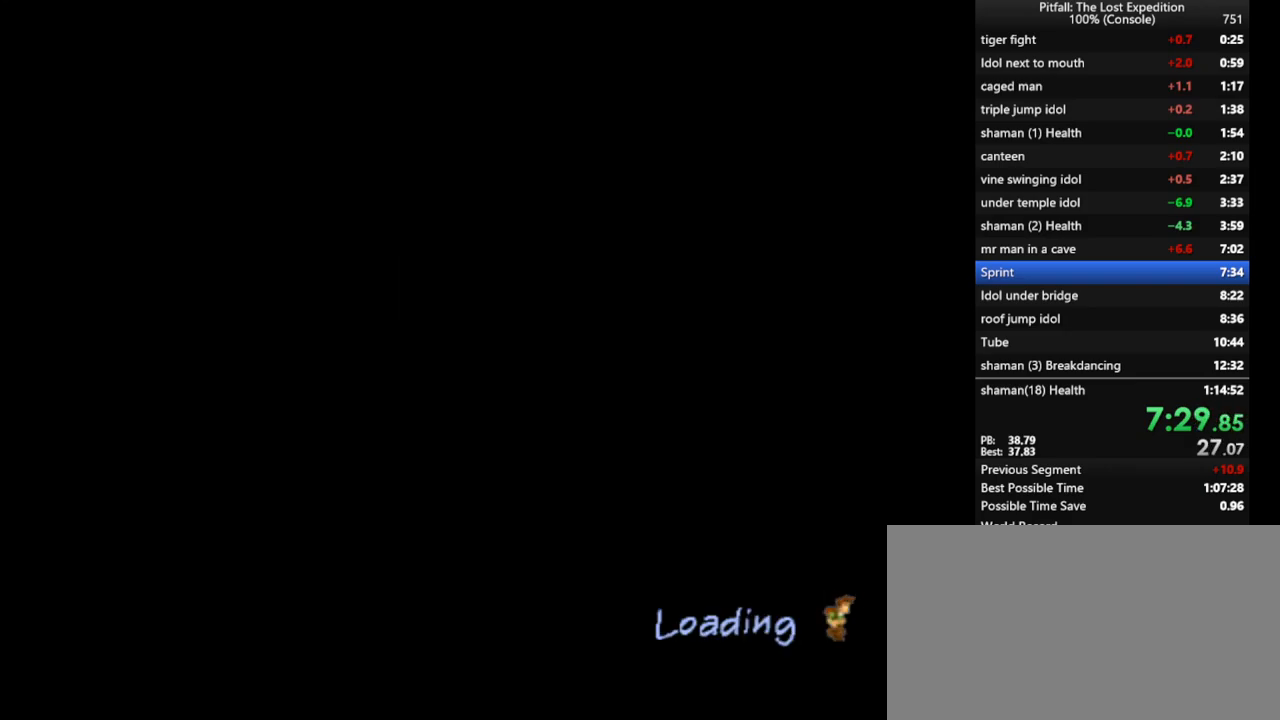
{"buttons": [], "left_stick": "center", "right_stick": "center", "events": [[50, "A", "down"], [67, "A", "up"], [200, "A", "down"], [233, "Y", "down"], [233, "left_stick", "up"], [267, "A", "up"], [350, "A", "down"], [467, "A", "up"], [467, "Y", "up"], [467, "left_stick", "center"]]}
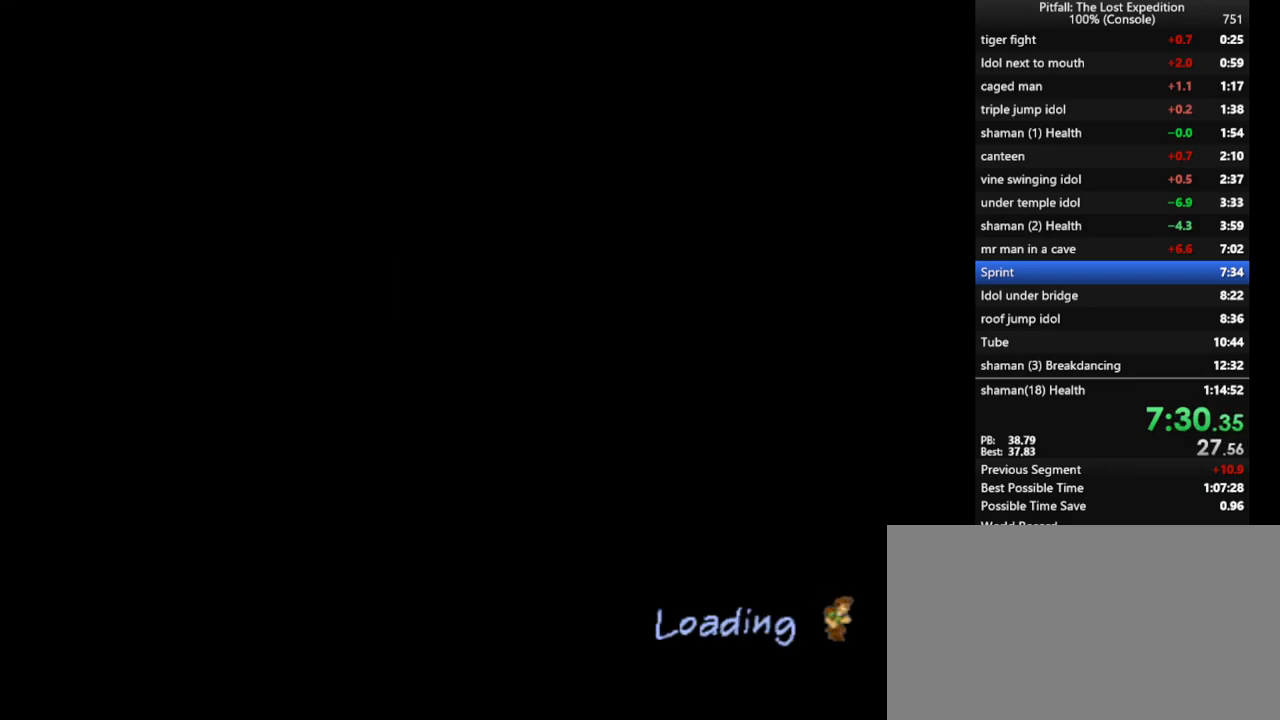
{"buttons": [], "left_stick": "center", "right_stick": "center", "events": [[117, "Y", "down"], [117, "left_stick", "up"], [233, "Y", "up"], [233, "left_stick", "center"]]}
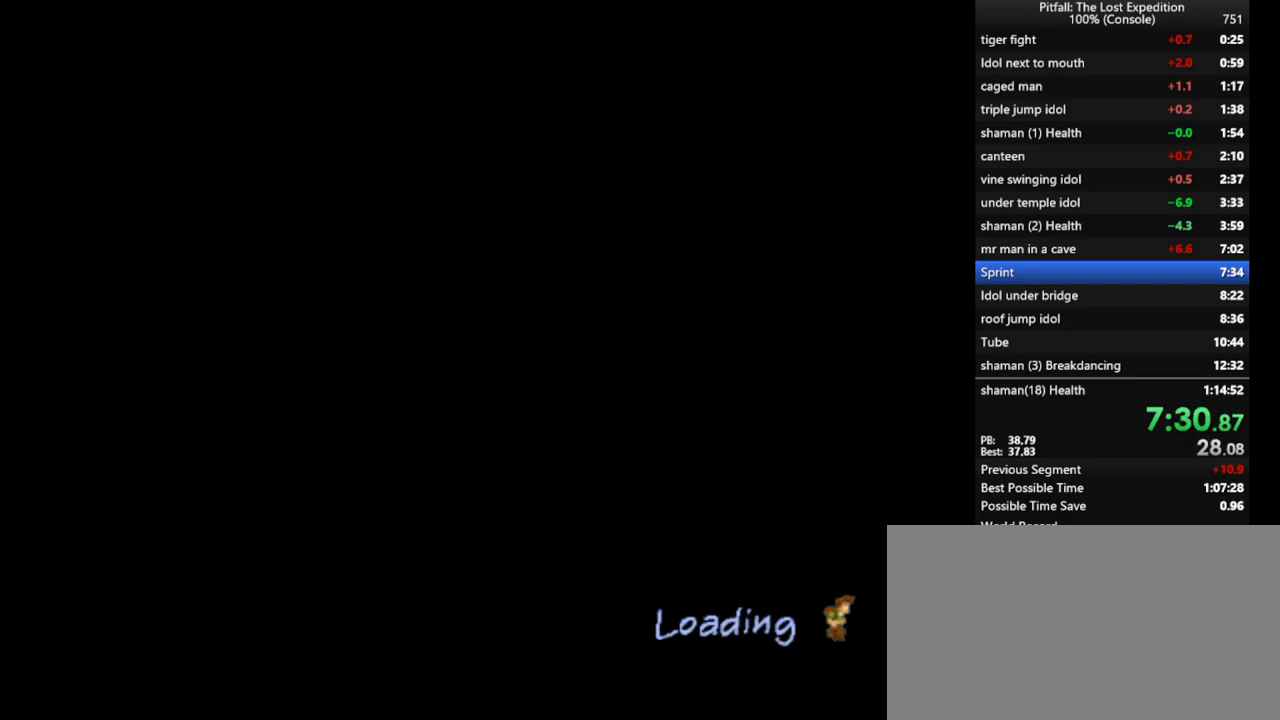
{"buttons": ["Y"], "left_stick": "up", "right_stick": "center", "events": [[450, "Y", "down"], [450, "left_stick", "up"]]}
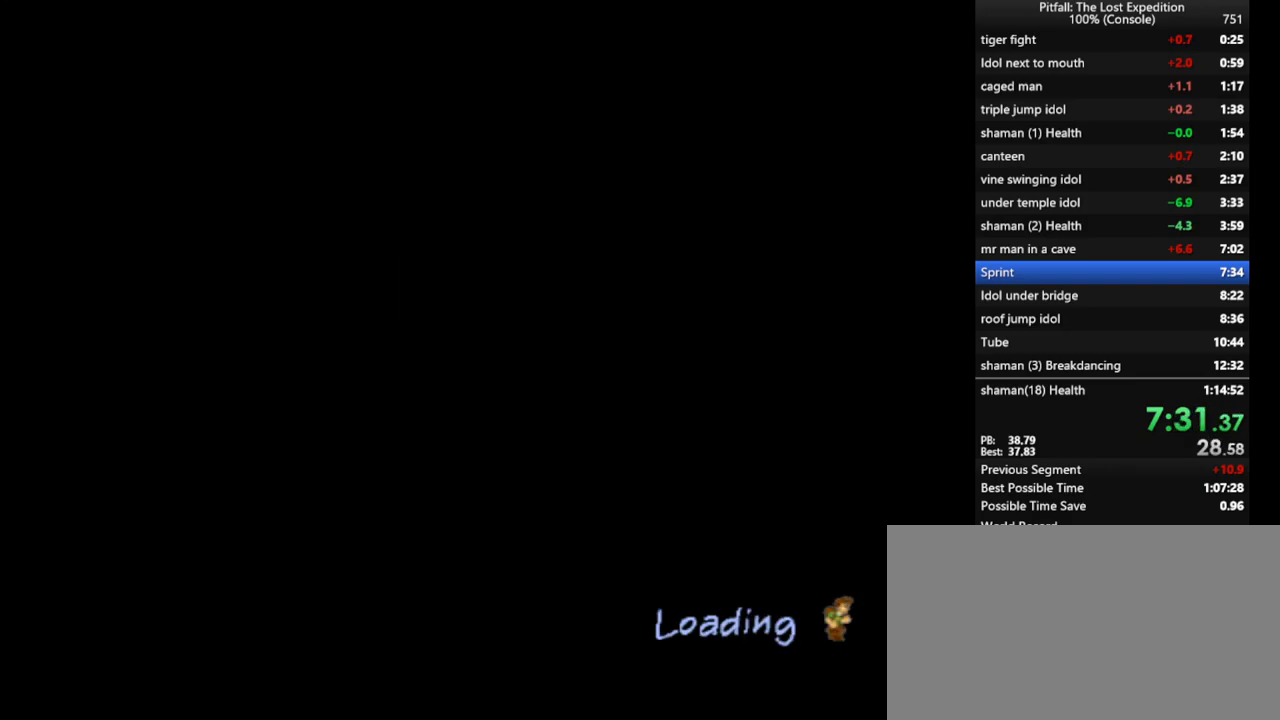
{"buttons": ["Y"], "left_stick": "up", "right_stick": "center", "events": [[117, "Y", "up"], [133, "Y", "down"], [233, "Y", "up"], [267, "Y", "down"]]}
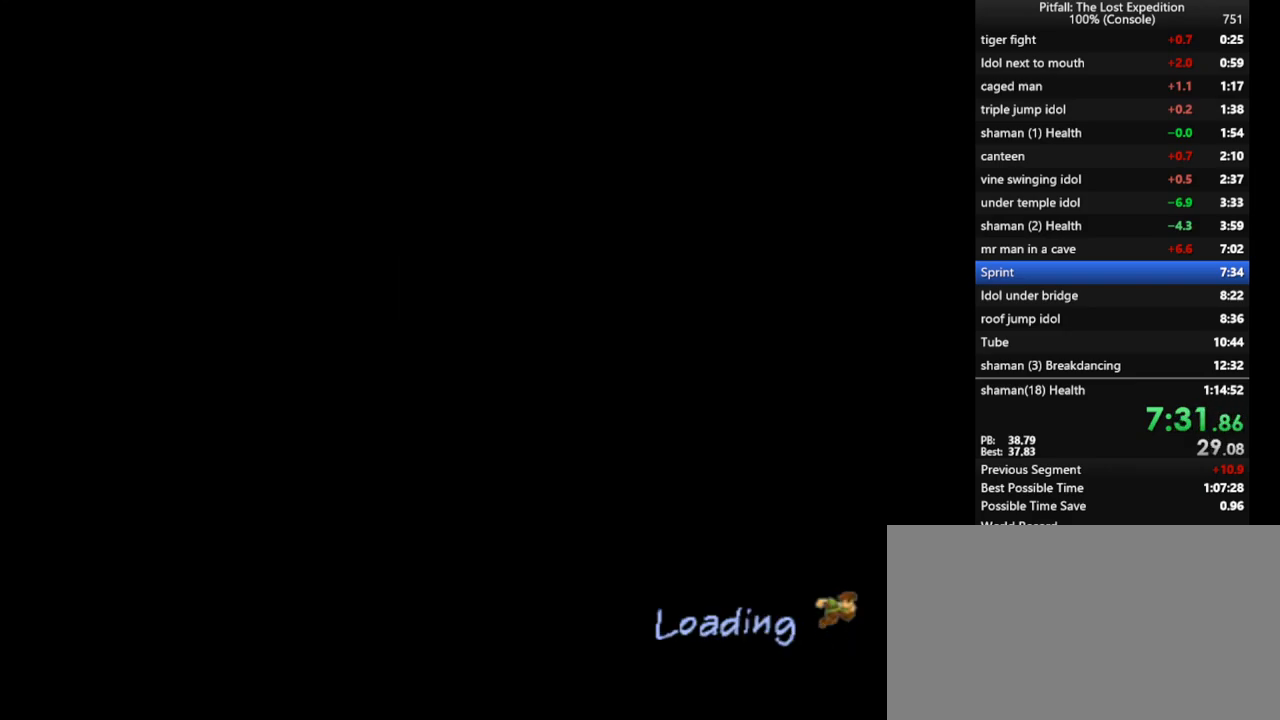
{"buttons": ["Y"], "left_stick": "up", "right_stick": "center", "events": []}
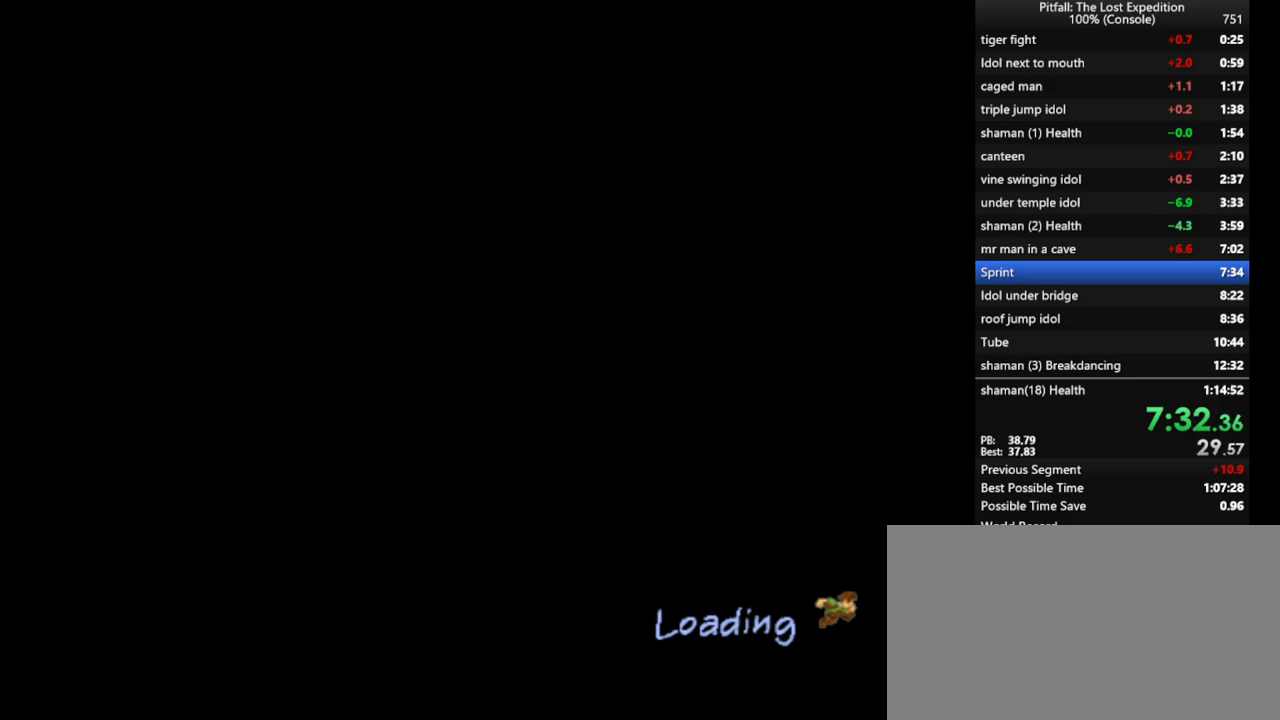
{"buttons": ["Y"], "left_stick": "up", "right_stick": "center", "events": []}
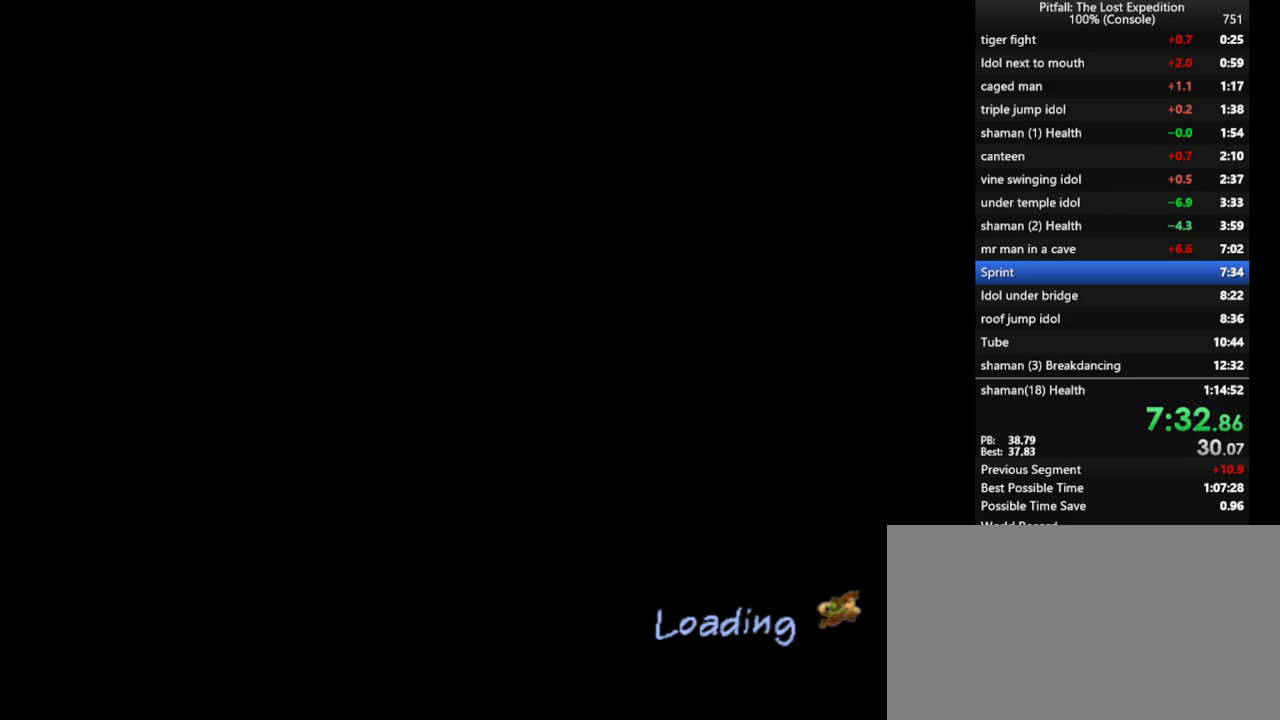
{"buttons": ["Y"], "left_stick": "up", "right_stick": "center", "events": []}
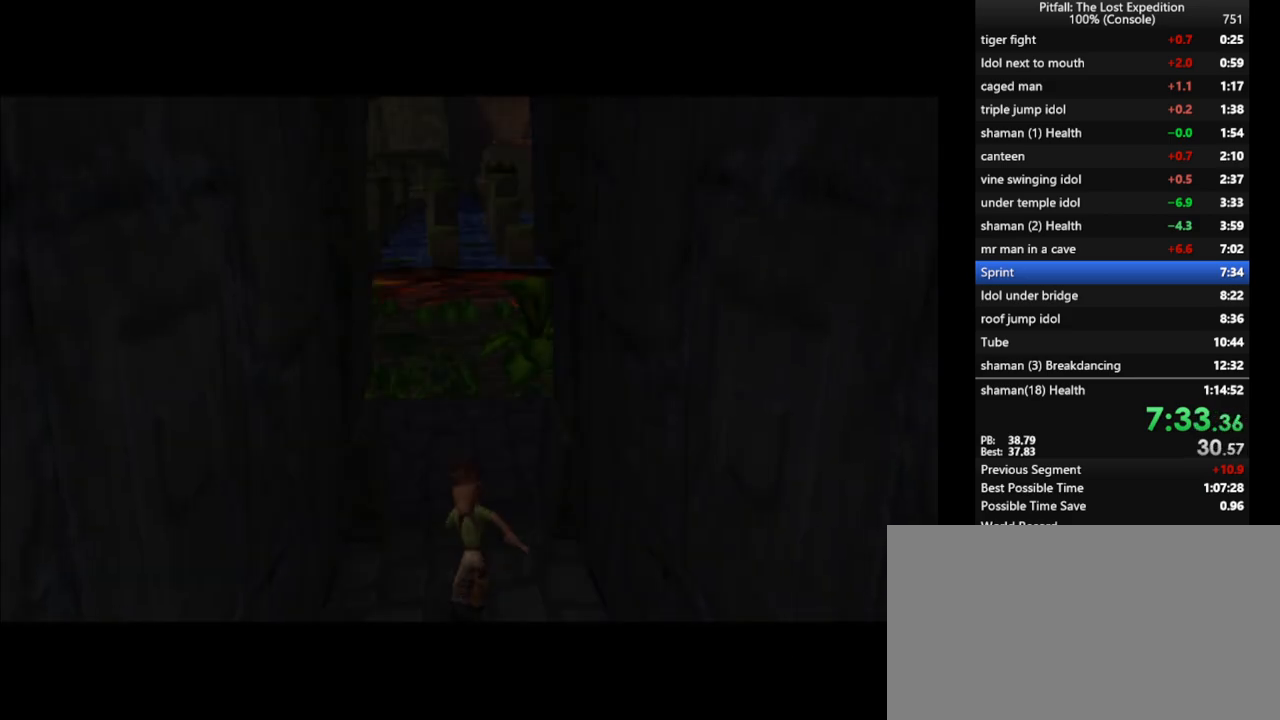
{"buttons": ["Y"], "left_stick": "up", "right_stick": "center", "events": []}
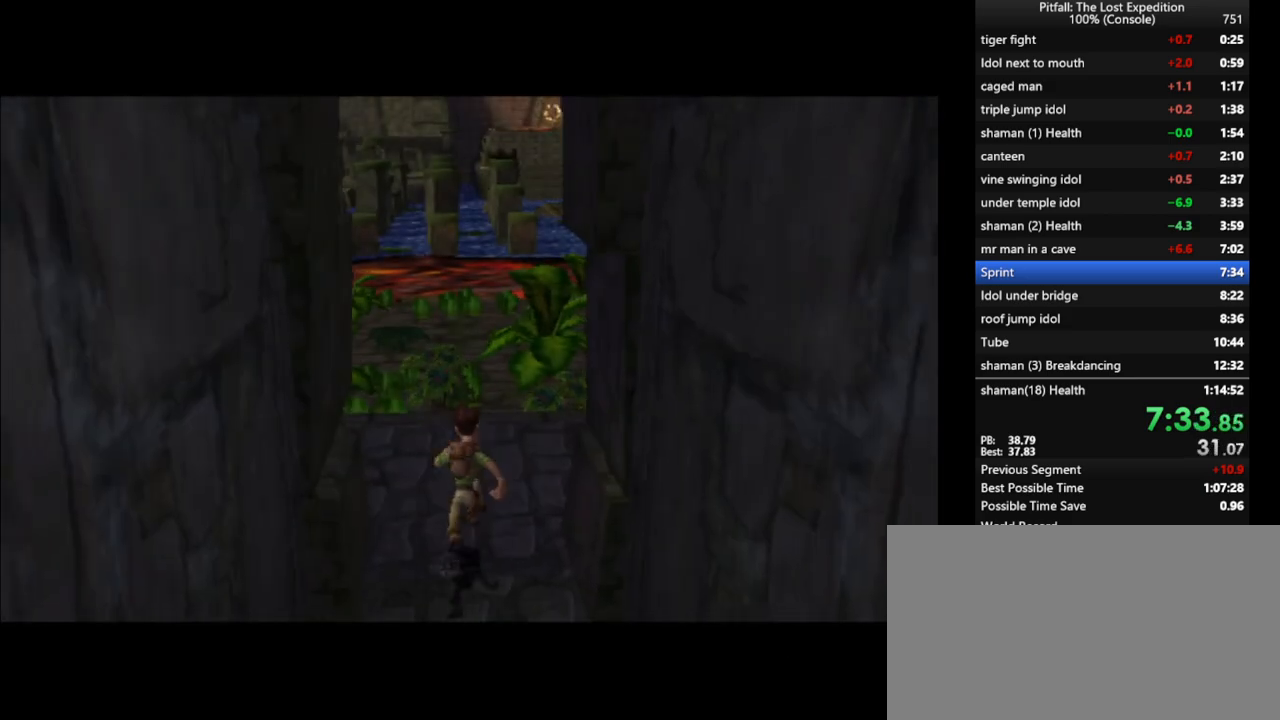
{"buttons": ["Y"], "left_stick": "up", "right_stick": "center", "events": []}
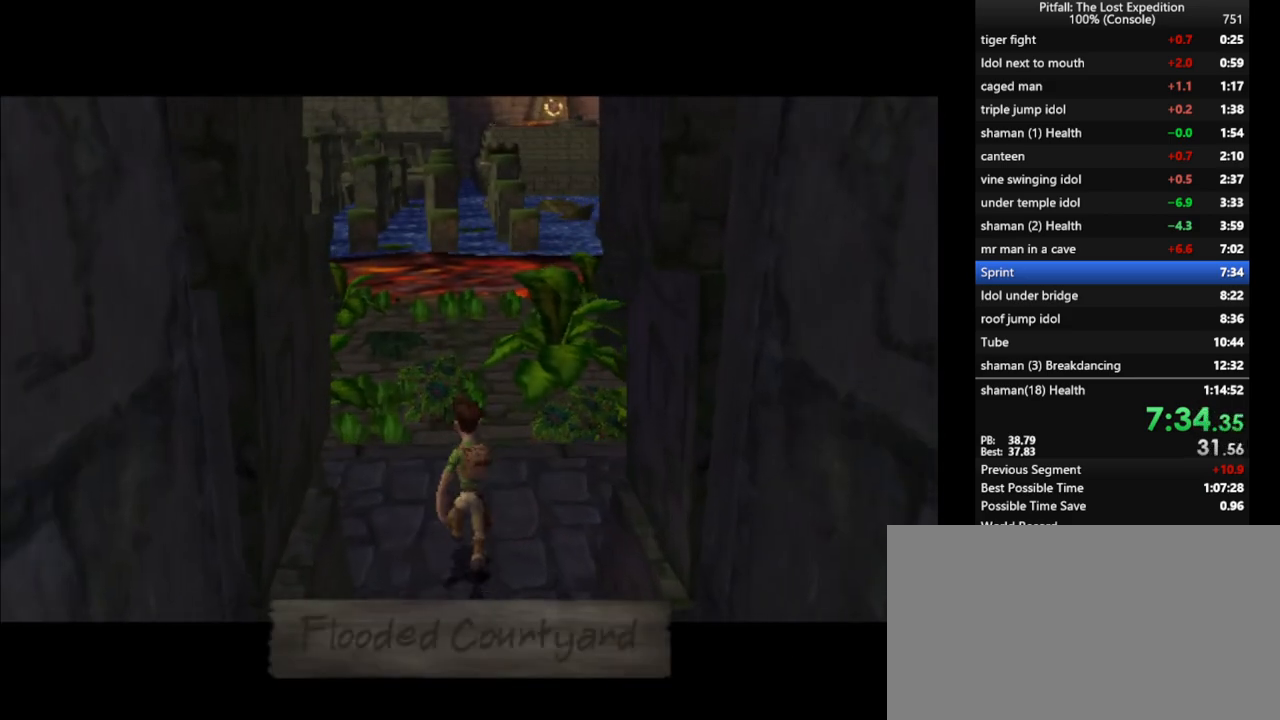
{"buttons": ["Y"], "left_stick": "up", "right_stick": "center", "events": [[367, "A", "down"], [417, "A", "up"]]}
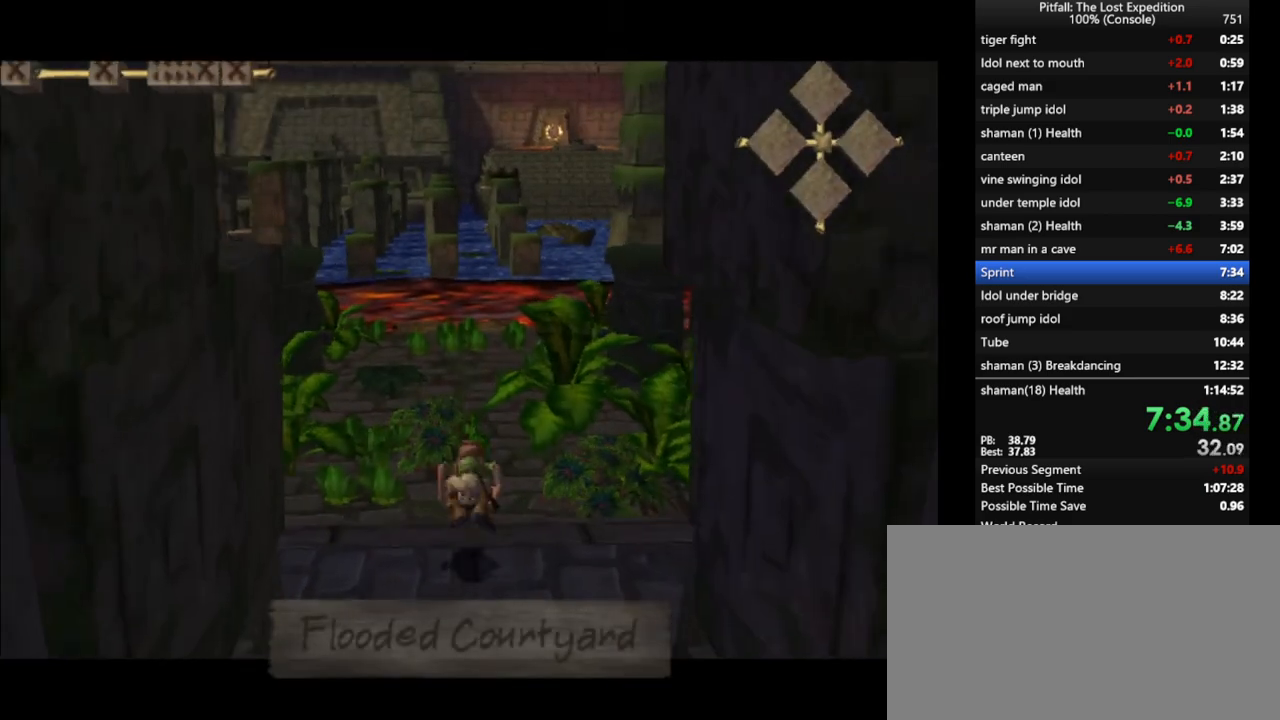
{"buttons": ["Y"], "left_stick": "up", "right_stick": "center", "events": []}
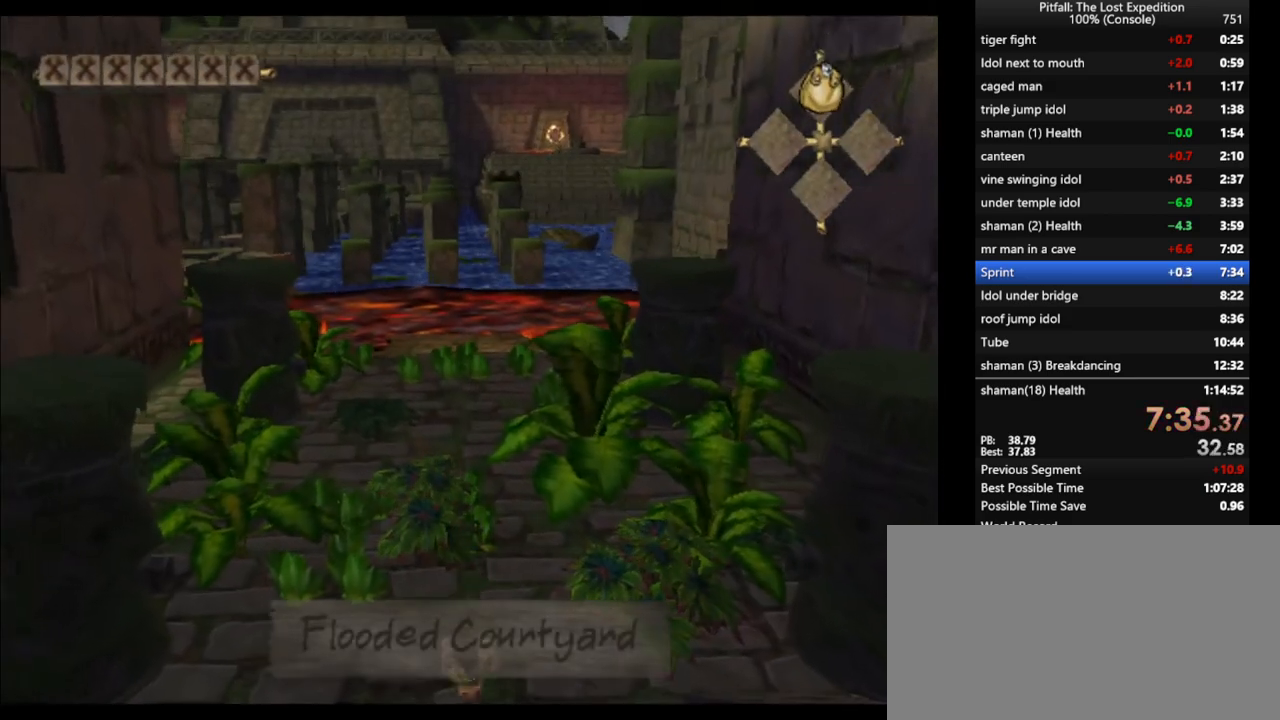
{"buttons": ["Y"], "left_stick": "up", "right_stick": "center", "events": [[83, "A", "down"], [150, "A", "up"]]}